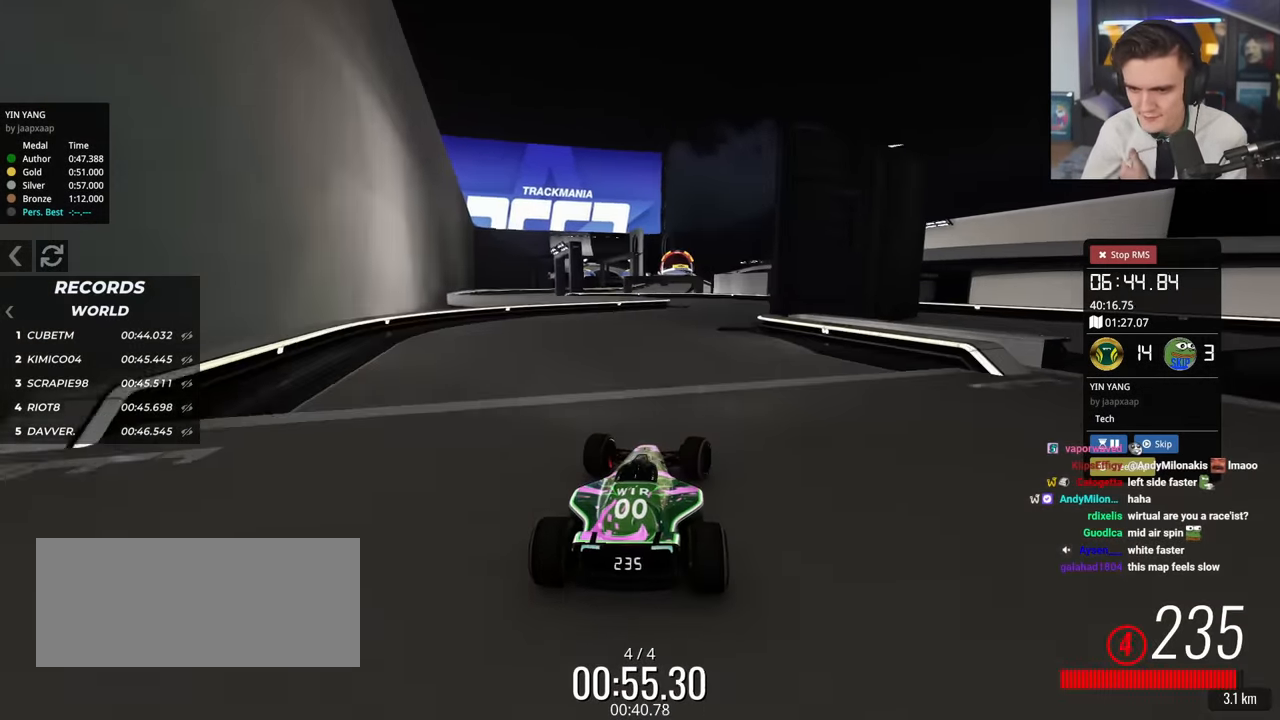
Gameplay with keyboard; each line is a JSON object with the keys held at the frame after it. "events" lists presses ("down") and releases ("up") of "brake", "down", "left", "right" and "up" between this image and that frame as [ms after this image, input, new state], when the widget could be followed in between. No other keys are recorded. Mouse input is not recorded. Key names are as the overlay labels them; some are game actions (e.g. jump) rather than physical keys.
{"keys": ["left"], "events": [[100, "right", "down"], [233, "right", "up"], [283, "up", "up"], [333, "left", "down"]]}
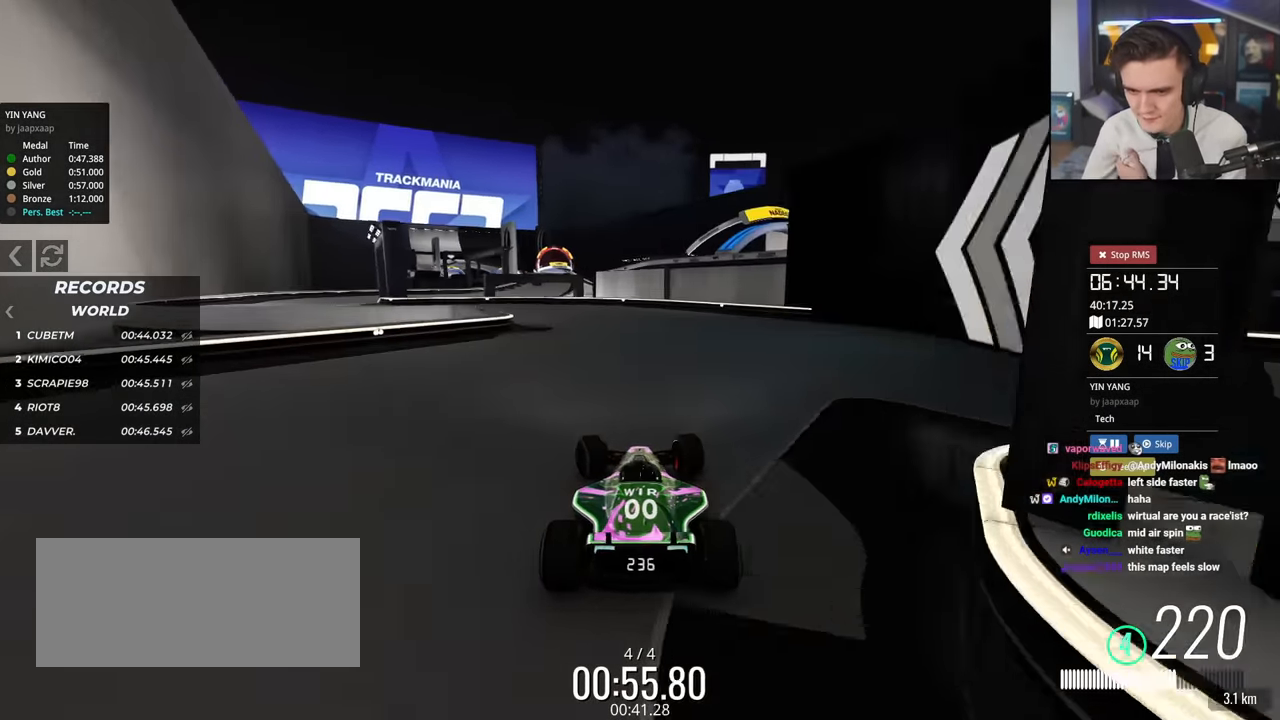
{"keys": ["left"], "events": [[250, "left", "up"], [350, "left", "down"]]}
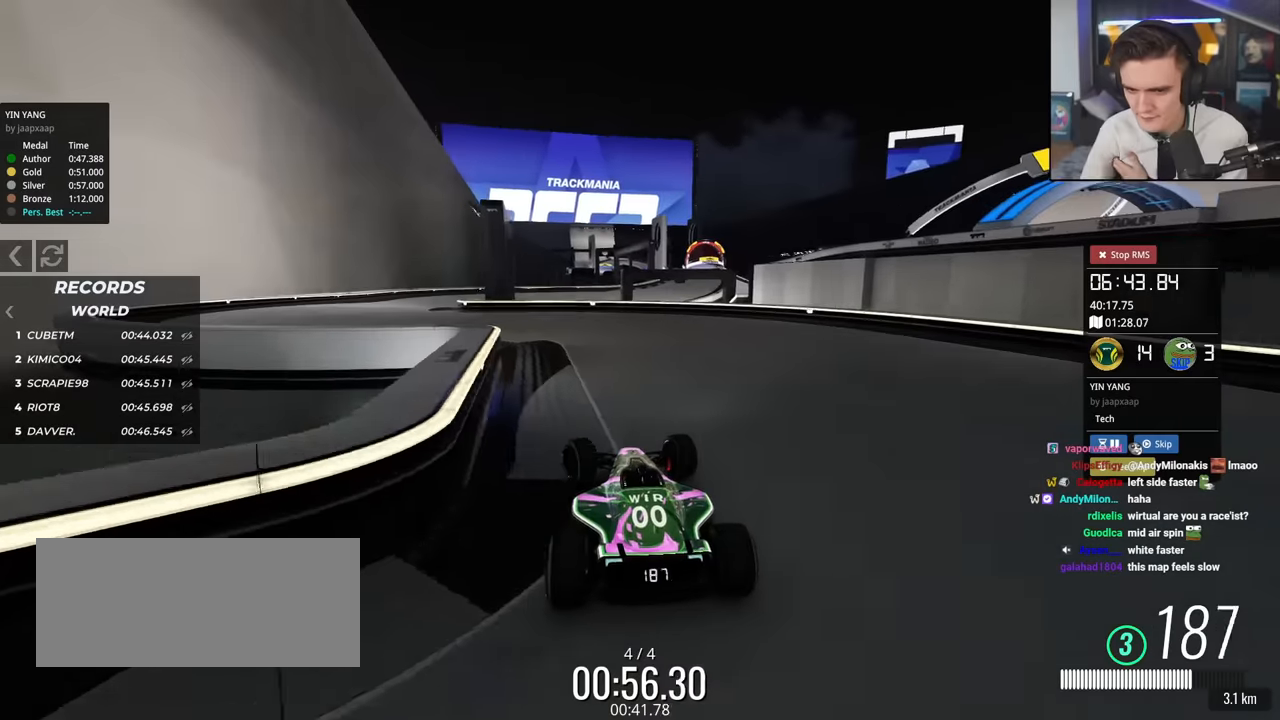
{"keys": ["up"], "events": [[33, "up", "down"], [450, "left", "up"]]}
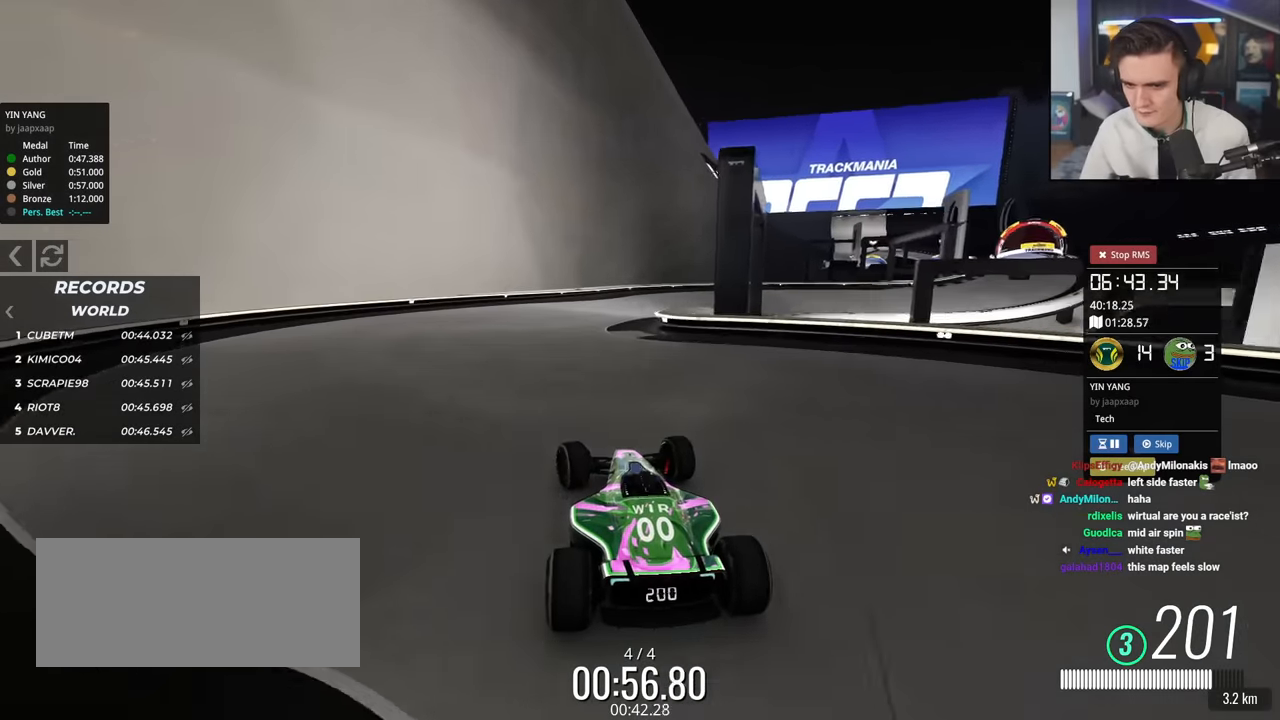
{"keys": ["up"], "events": [[100, "right", "down"], [184, "right", "up"], [284, "right", "down"], [417, "right", "up"]]}
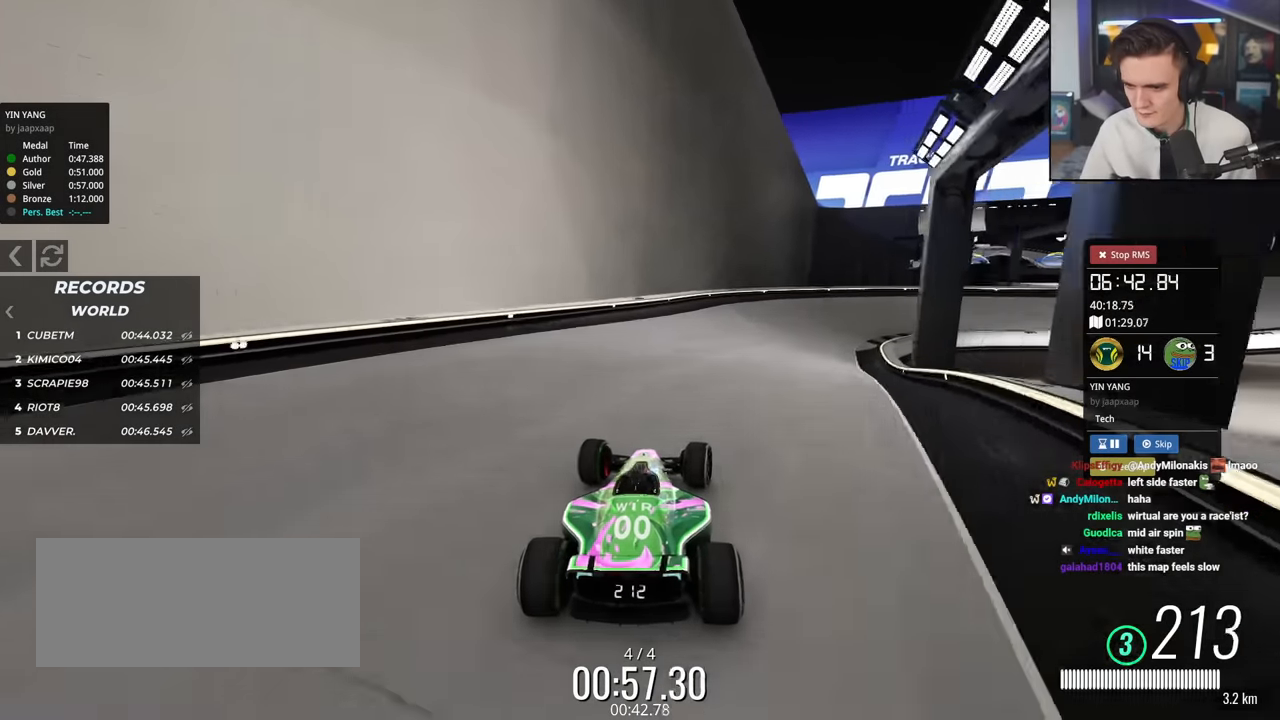
{"keys": ["up"], "events": [[66, "right", "down"], [250, "right", "up"], [300, "right", "down"], [433, "right", "up"]]}
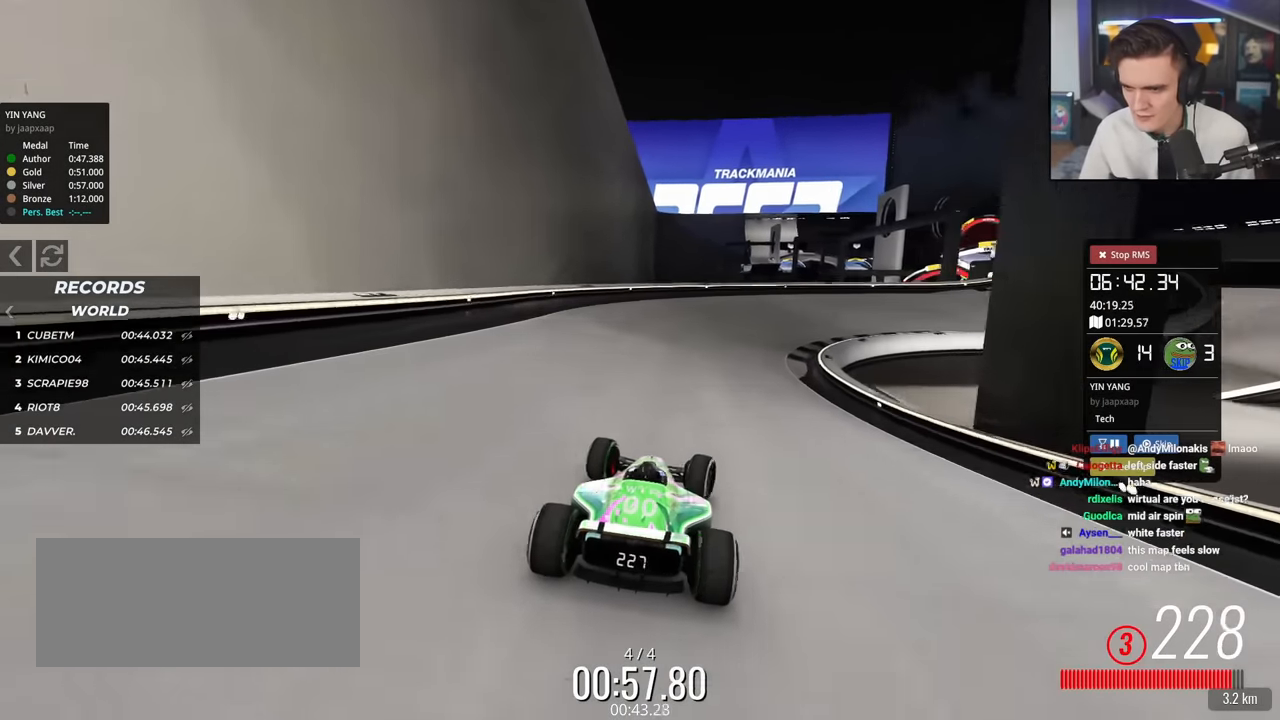
{"keys": ["right", "up"], "events": [[33, "right", "down"], [217, "right", "up"], [317, "right", "down"]]}
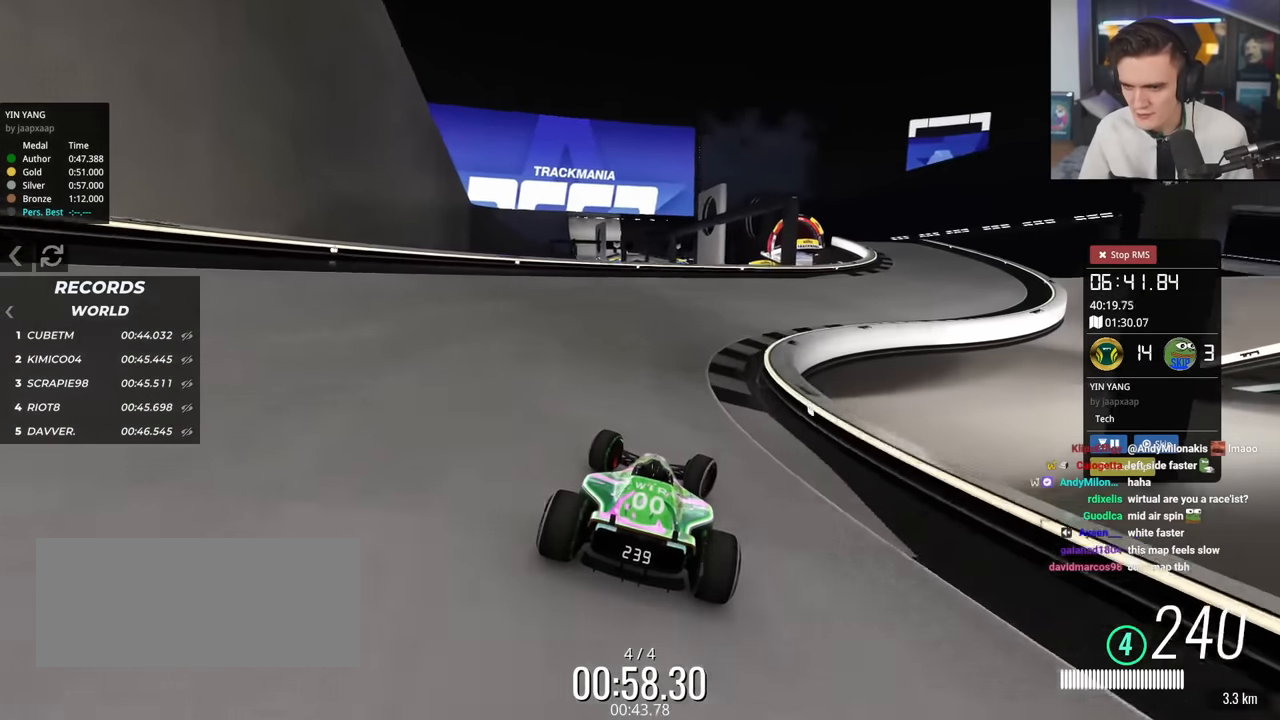
{"keys": ["right", "up"], "events": [[50, "right", "up"], [150, "right", "down"], [333, "right", "up"], [383, "right", "down"]]}
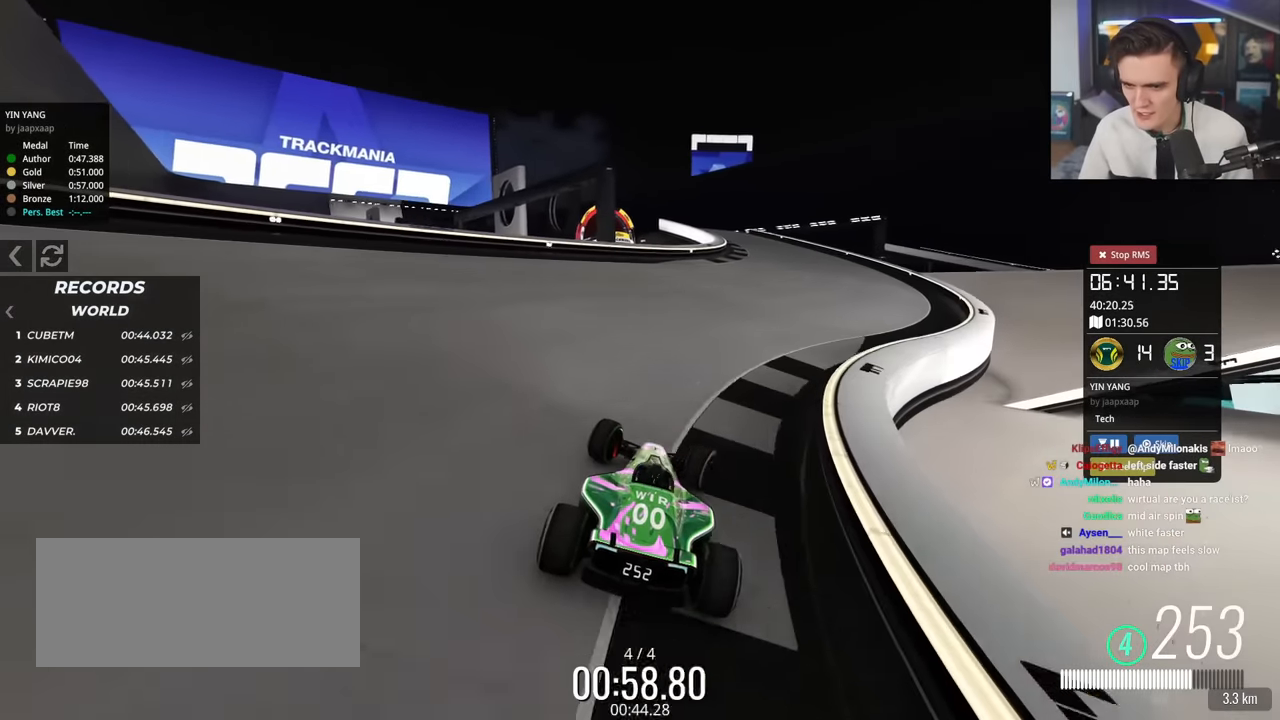
{"keys": ["up"], "events": [[200, "right", "up"], [300, "left", "down"], [434, "left", "up"]]}
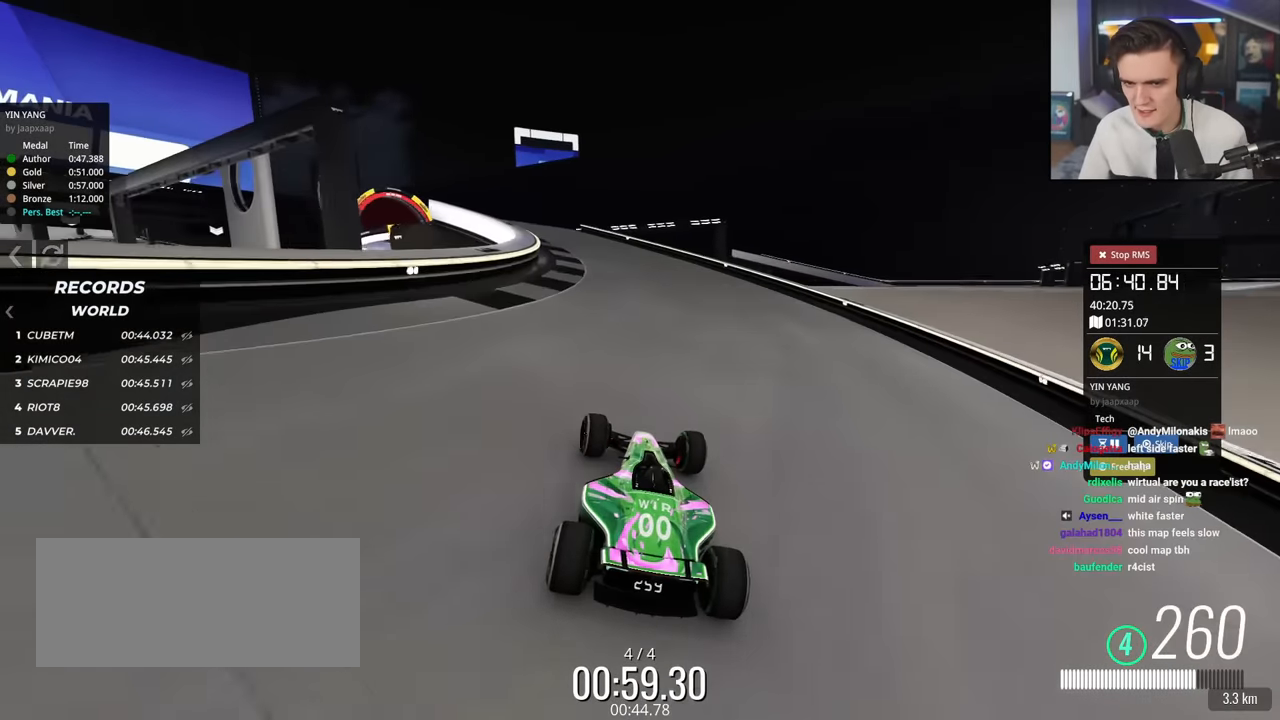
{"keys": ["left", "up"], "events": [[33, "left", "down"], [217, "left", "up"], [250, "left", "down"]]}
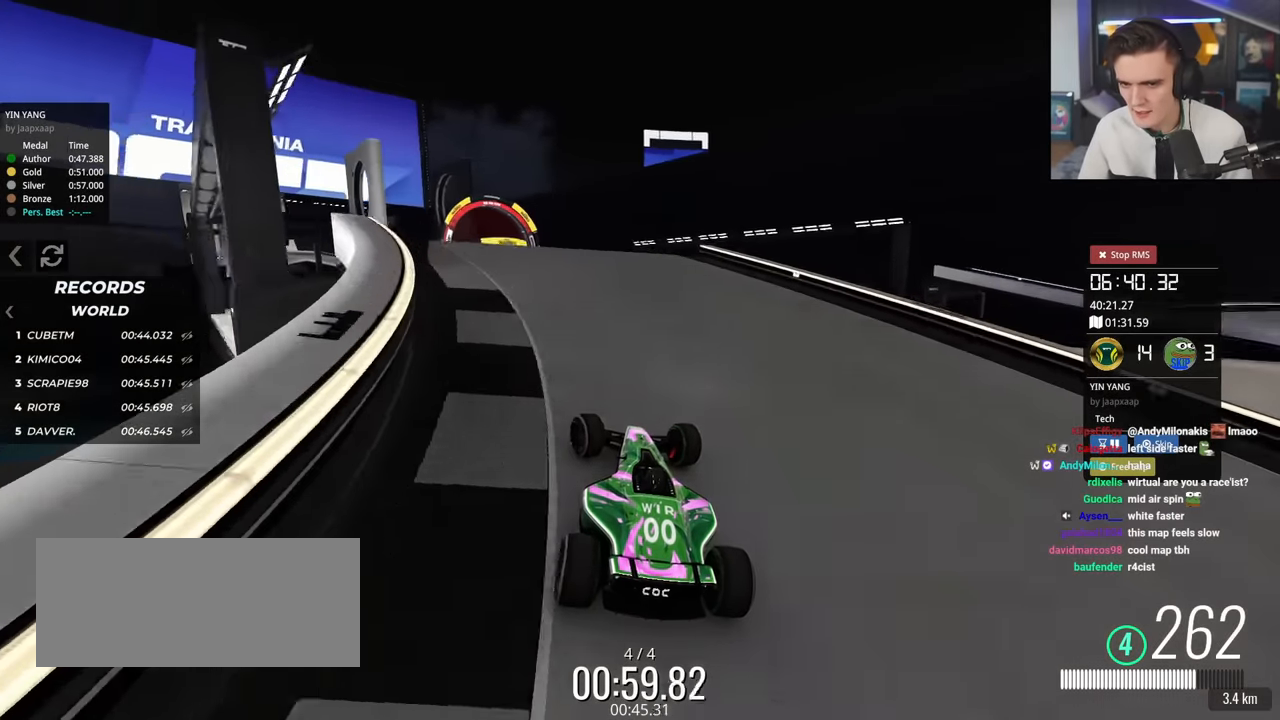
{"keys": ["right", "up"], "events": [[134, "left", "up"], [217, "left", "down"], [267, "left", "up"], [401, "right", "down"]]}
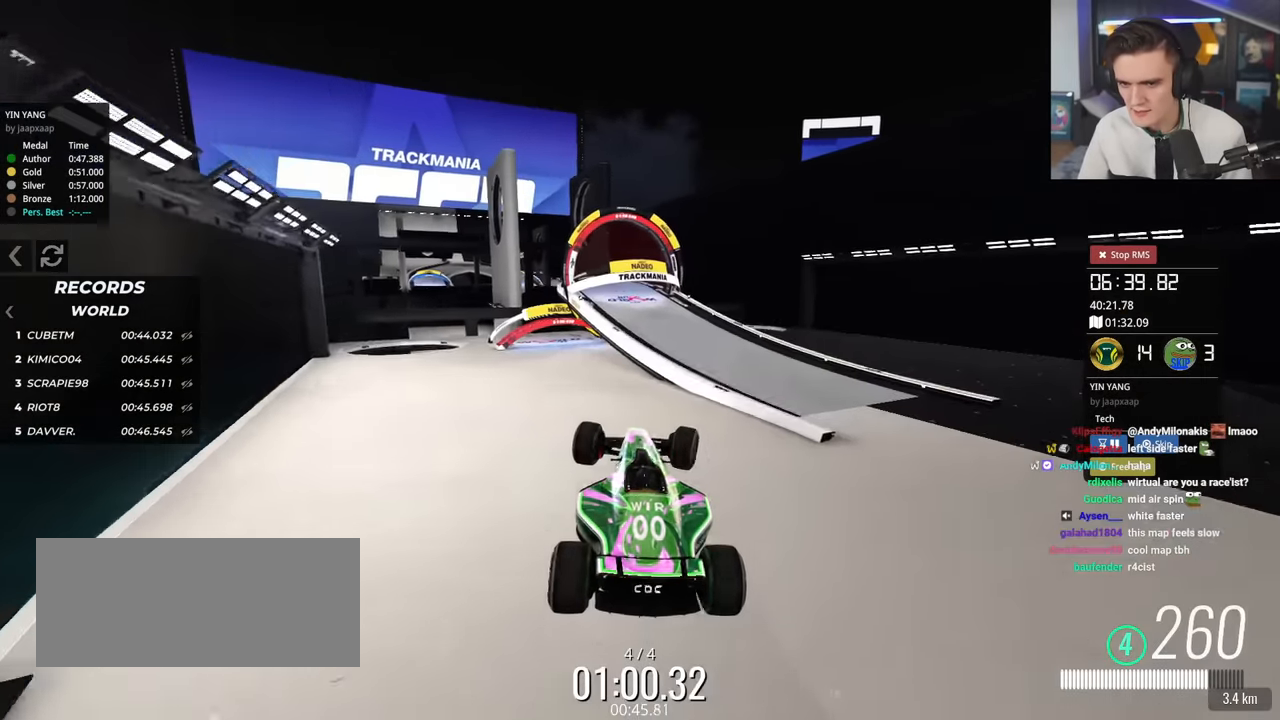
{"keys": ["brake", "right", "up"], "events": [[467, "brake", "down"]]}
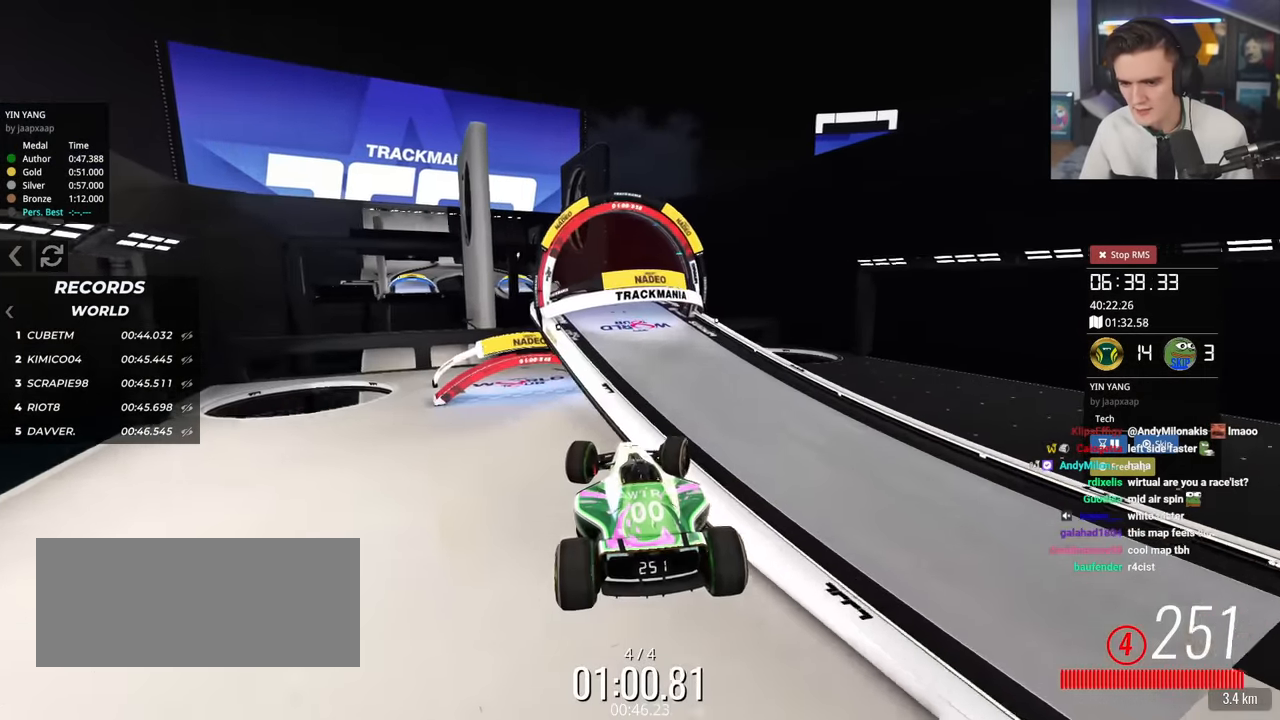
{"keys": ["right", "up"], "events": [[67, "brake", "up"]]}
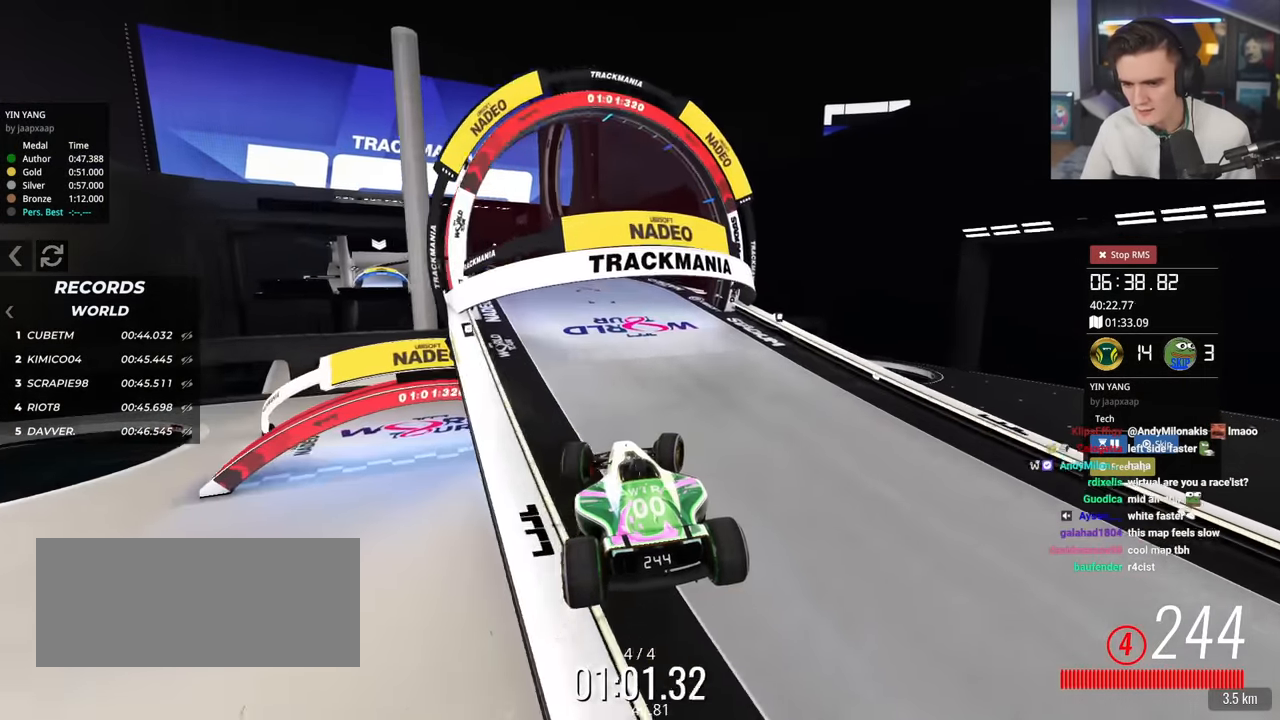
{"keys": ["left", "up"], "events": [[33, "right", "up"], [317, "left", "down"]]}
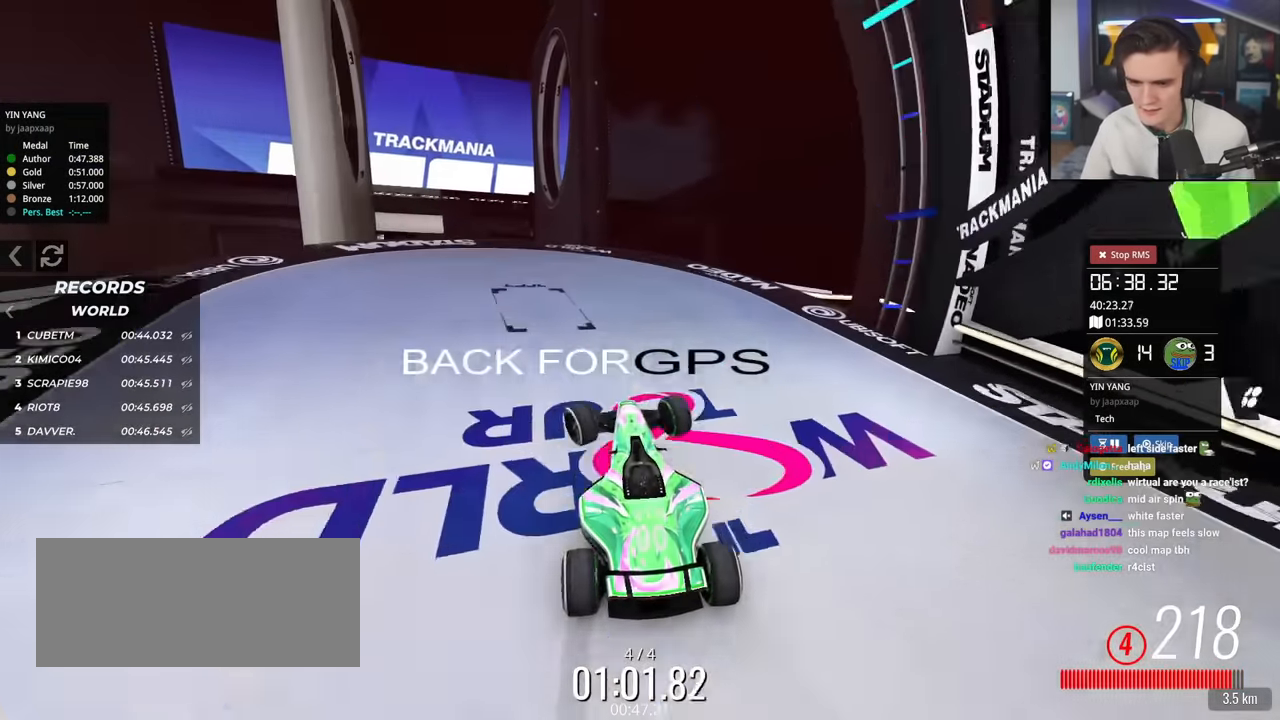
{"keys": [], "events": [[50, "left", "up"], [50, "up", "up"]]}
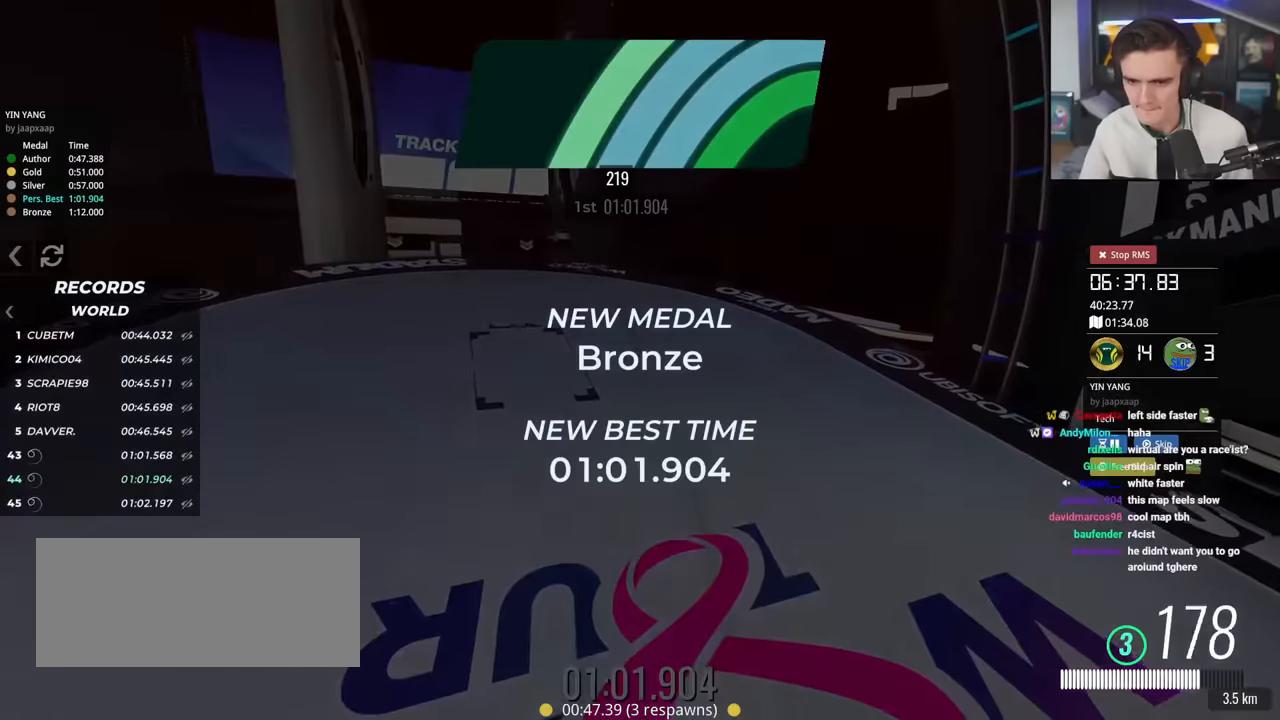
{"keys": [], "events": []}
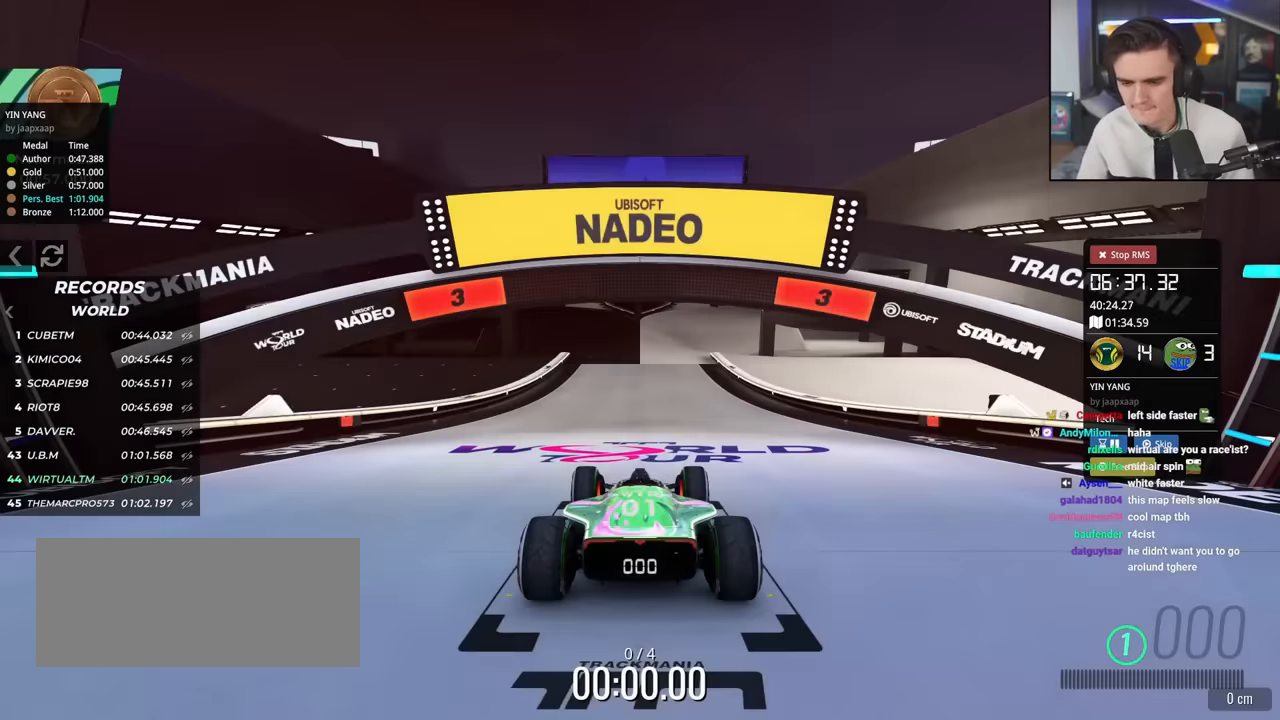
{"keys": ["up"], "events": [[33, "up", "down"]]}
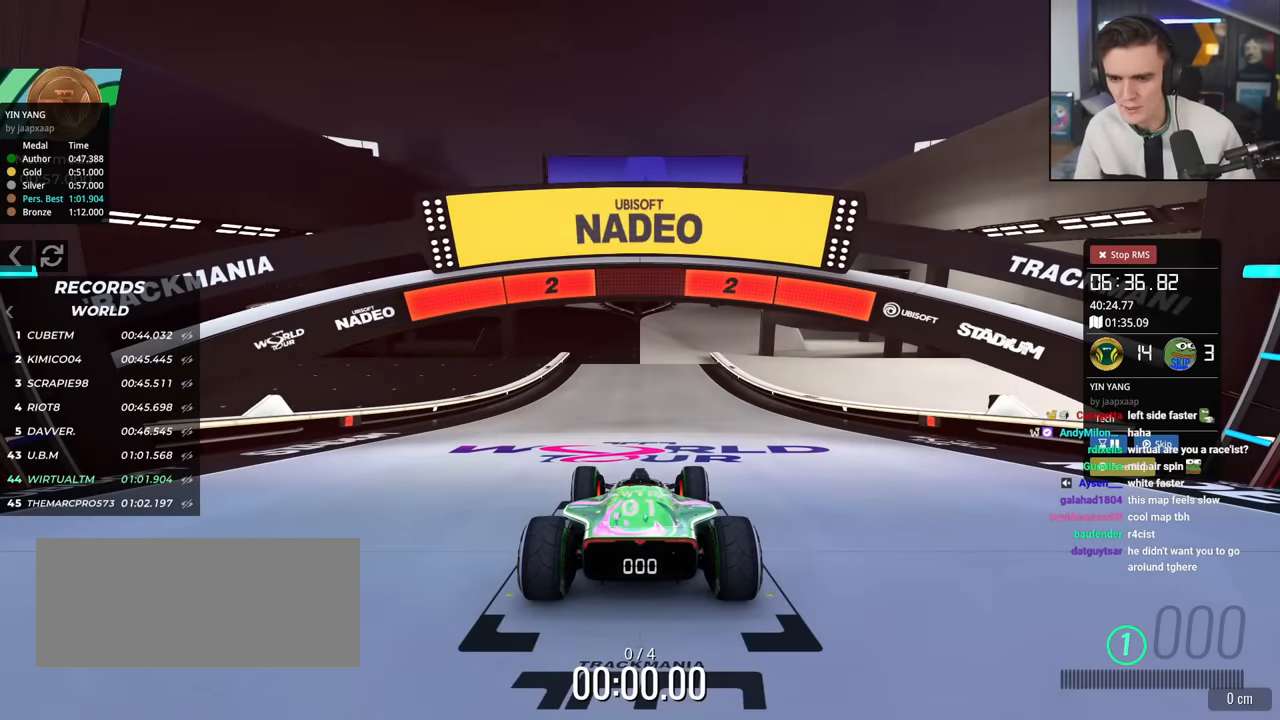
{"keys": ["up"], "events": []}
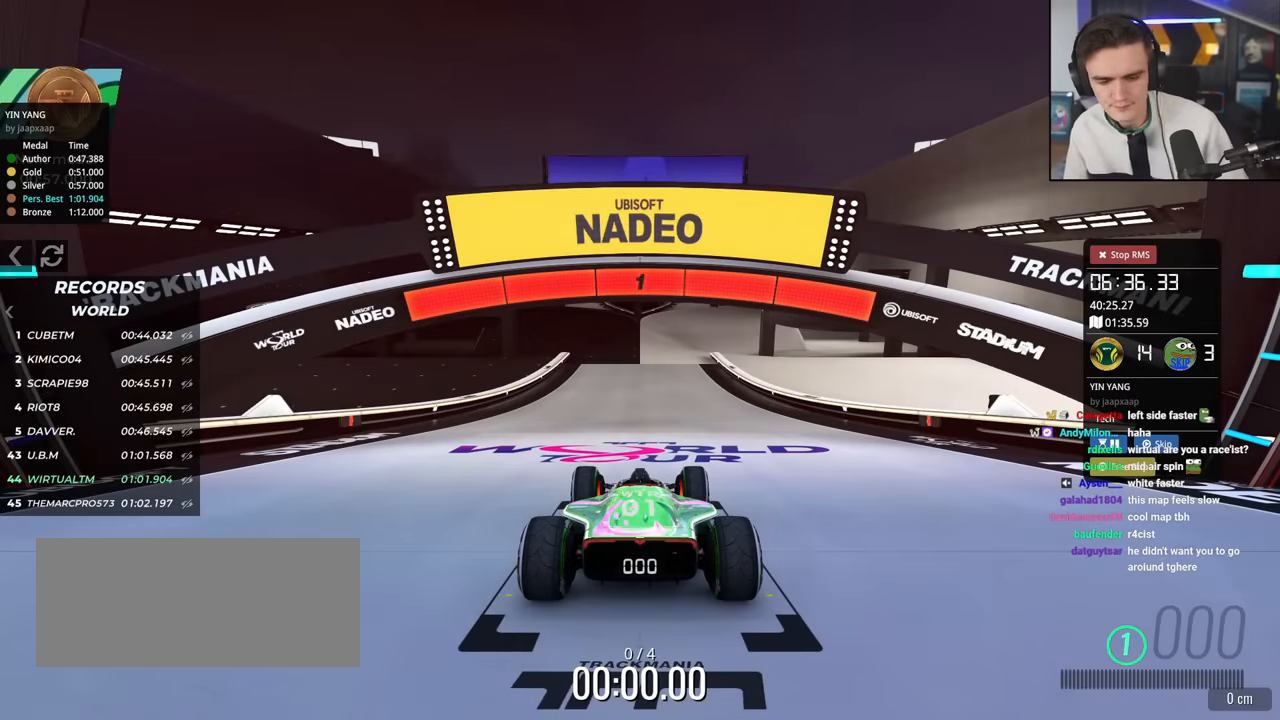
{"keys": ["up"], "events": []}
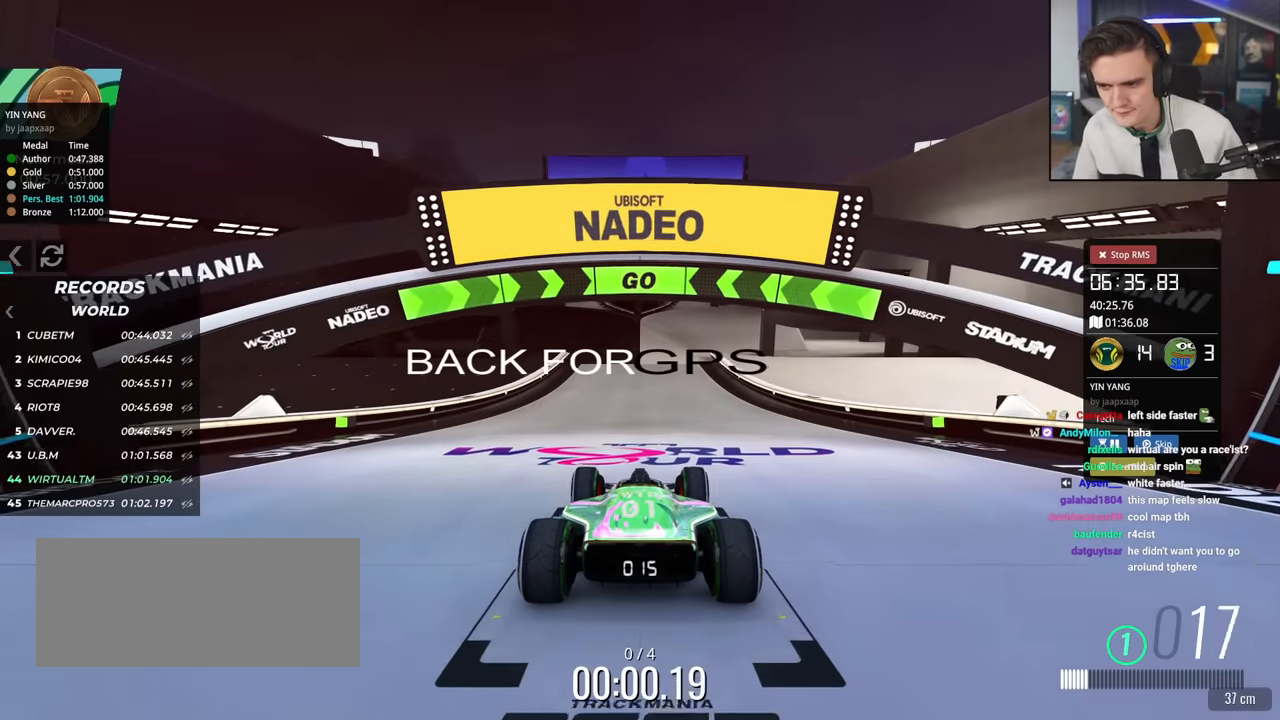
{"keys": ["up"], "events": []}
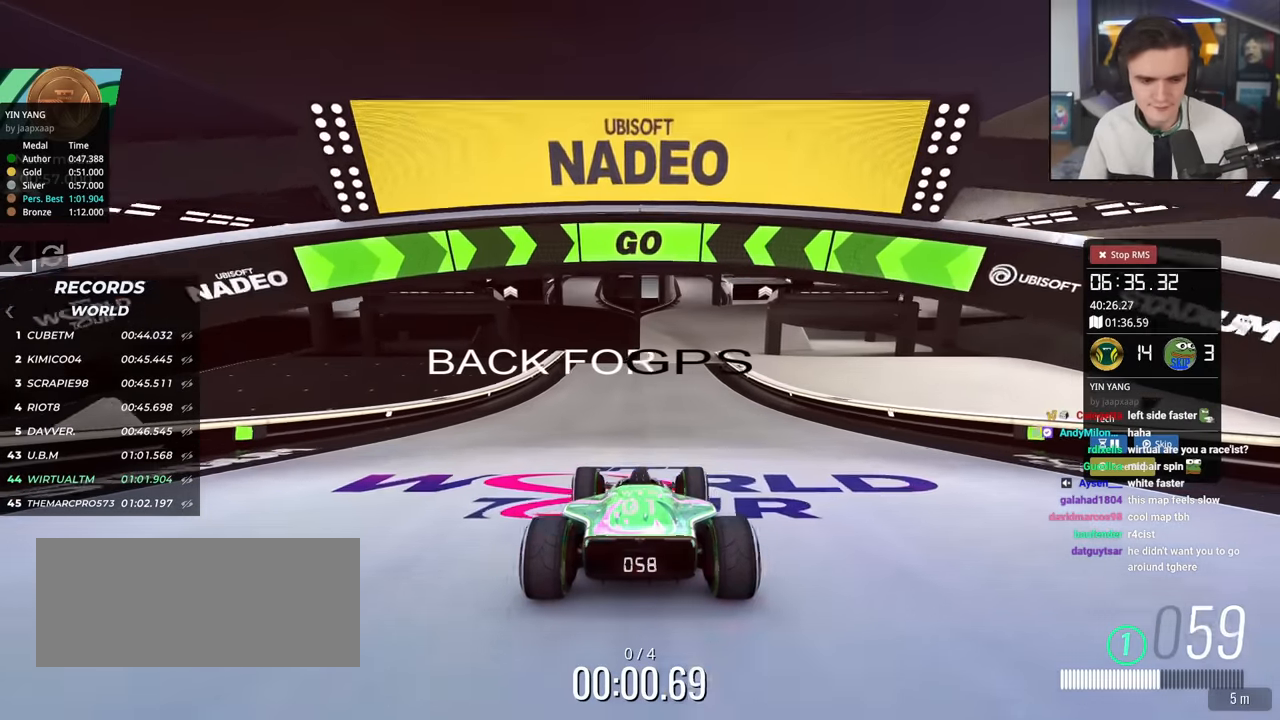
{"keys": ["up"], "events": []}
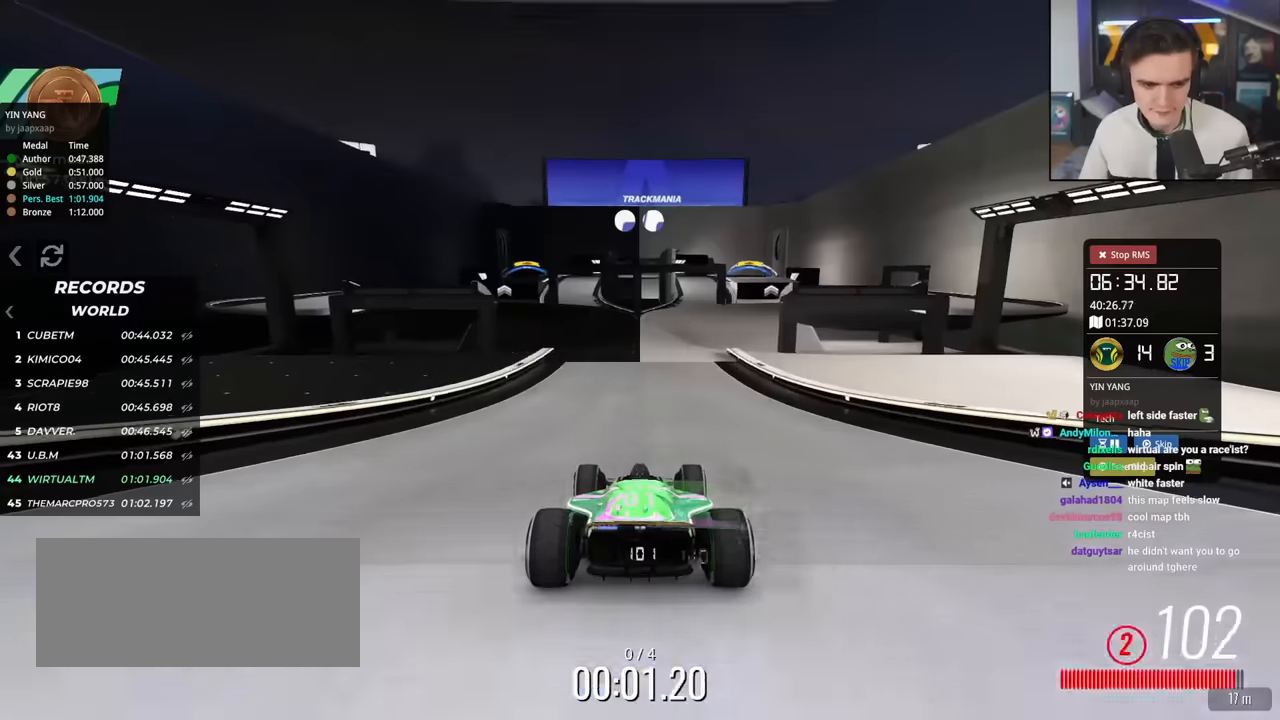
{"keys": ["up"], "events": [[201, "right", "down"], [251, "right", "up"]]}
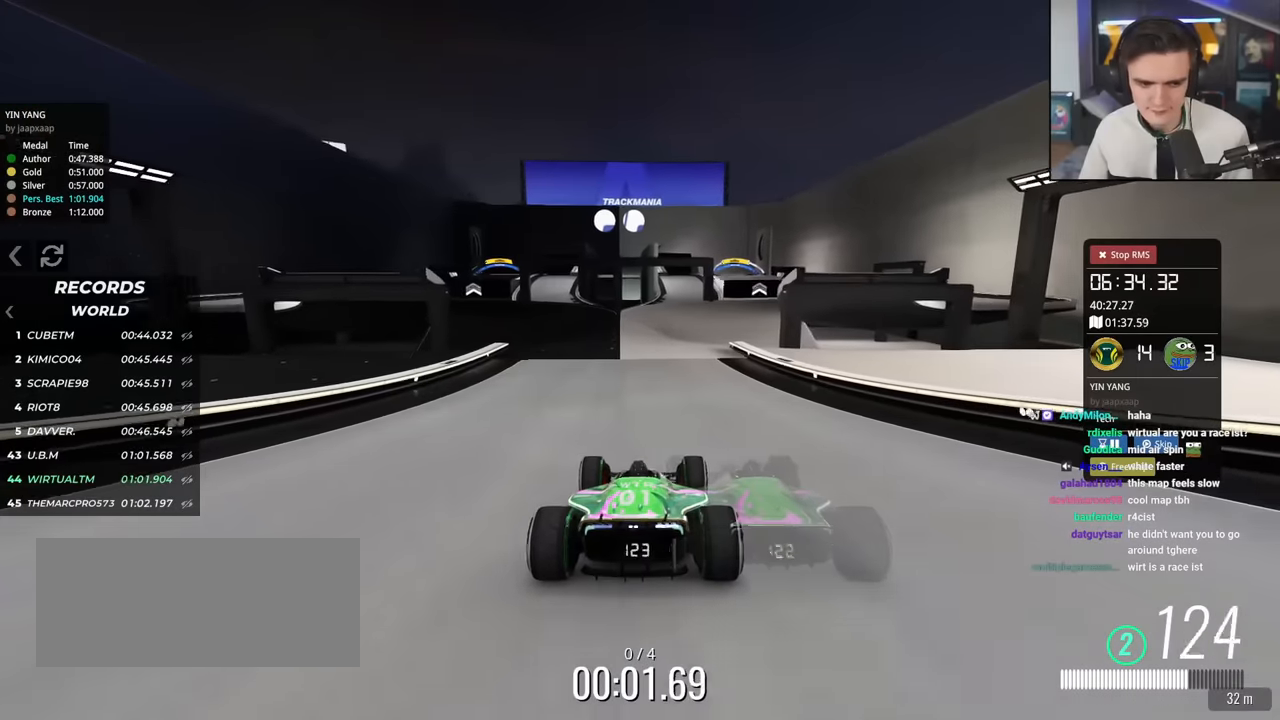
{"keys": ["up"], "events": [[167, "right", "down"], [217, "right", "up"]]}
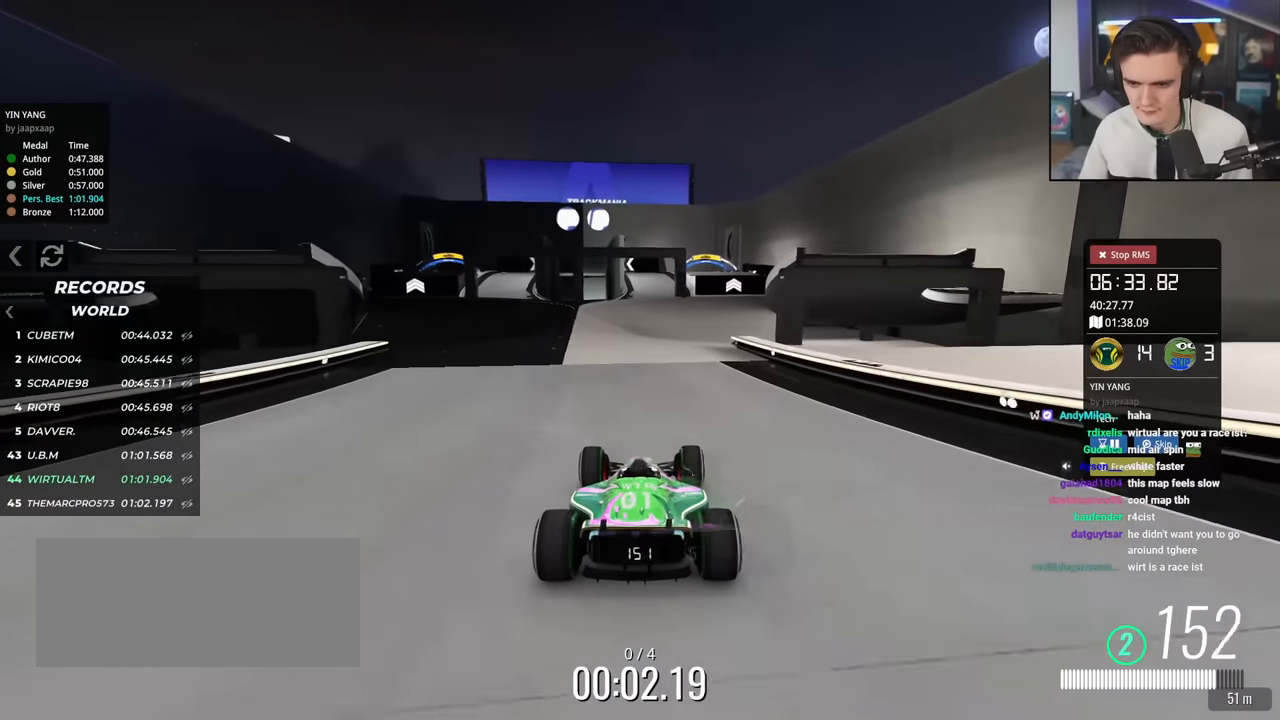
{"keys": ["up"], "events": [[384, "left", "down"], [418, "left", "up"]]}
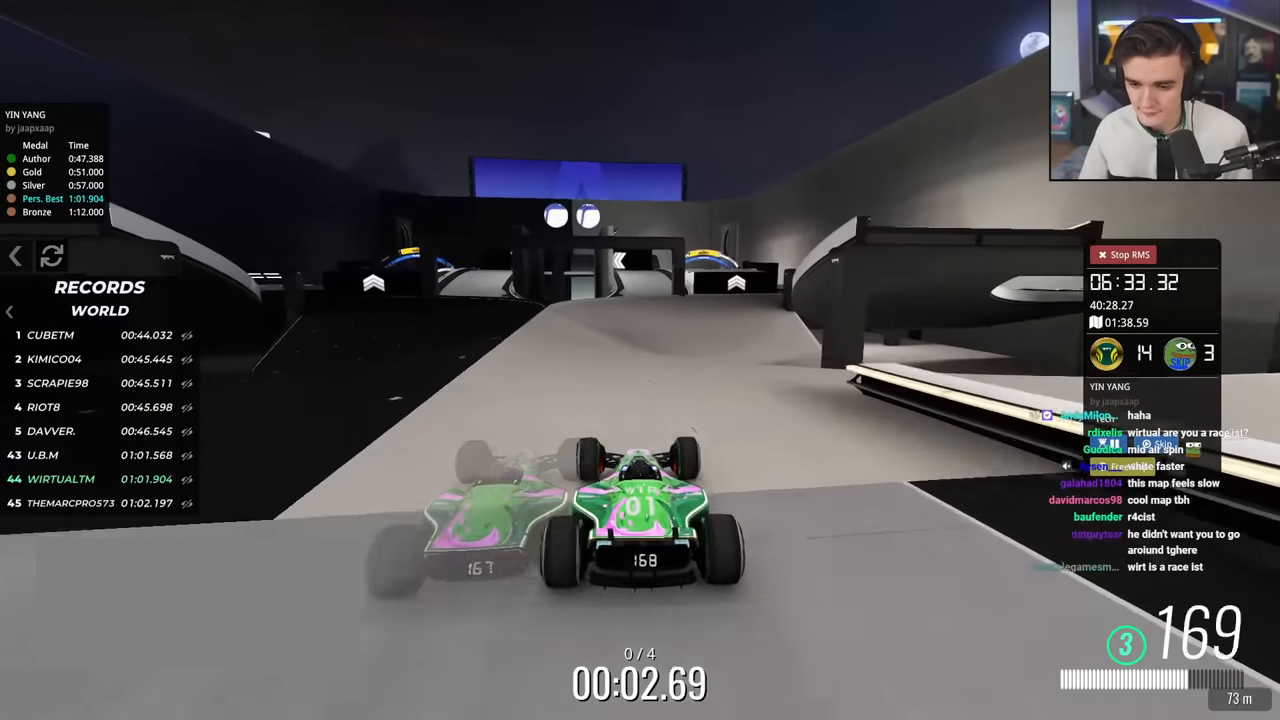
{"keys": ["up"], "events": [[17, "right", "down"], [117, "right", "up"]]}
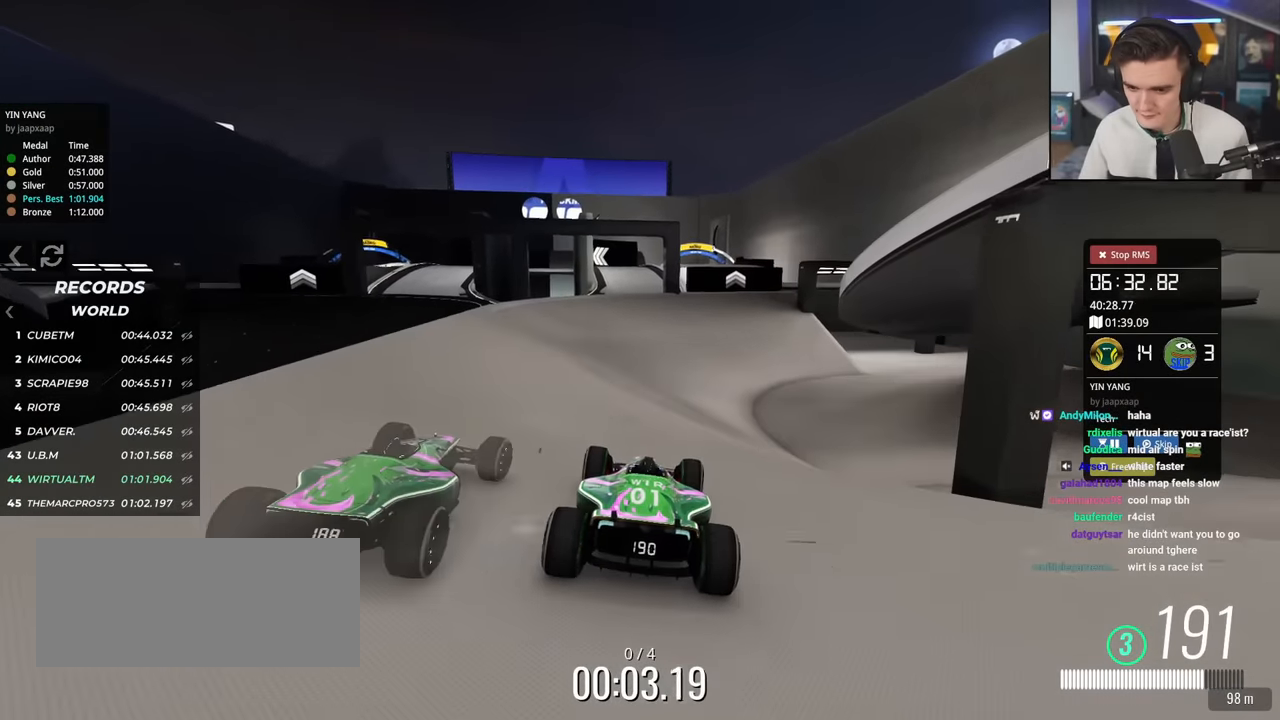
{"keys": ["left", "up"], "events": [[134, "right", "down"], [367, "right", "up"], [451, "left", "down"]]}
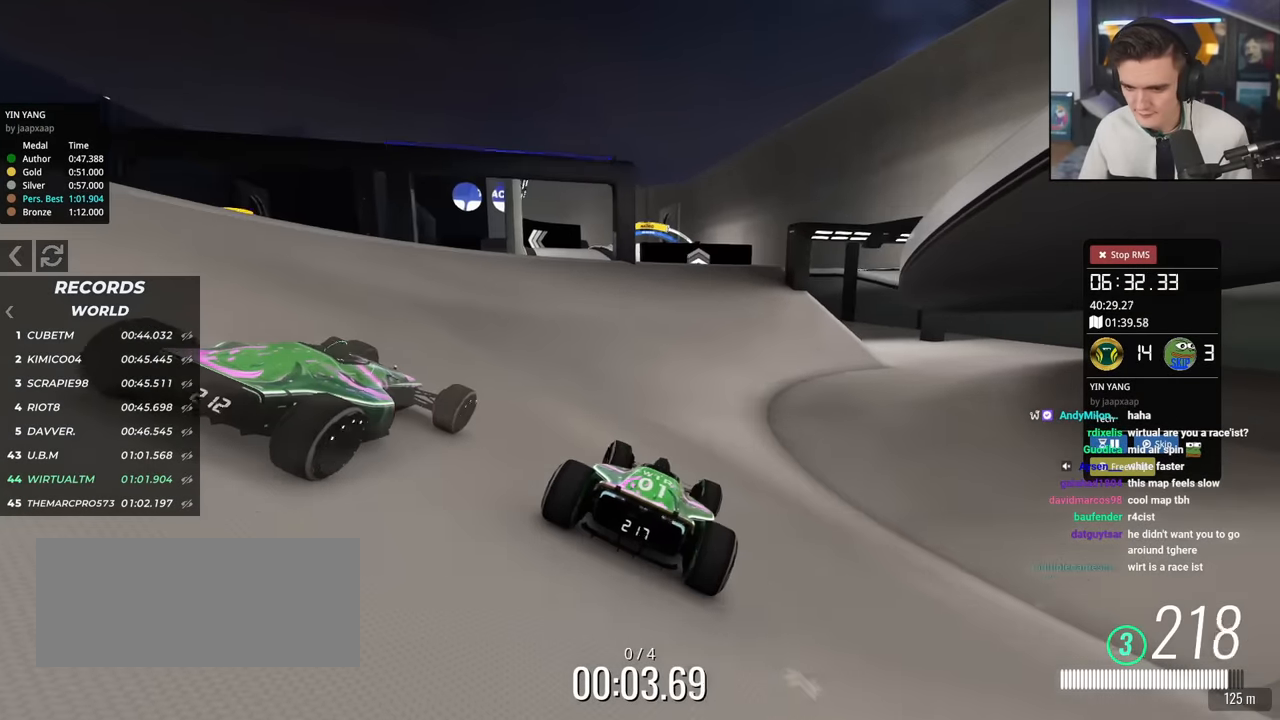
{"keys": ["up"], "events": [[200, "left", "up"], [384, "right", "down"], [434, "right", "up"]]}
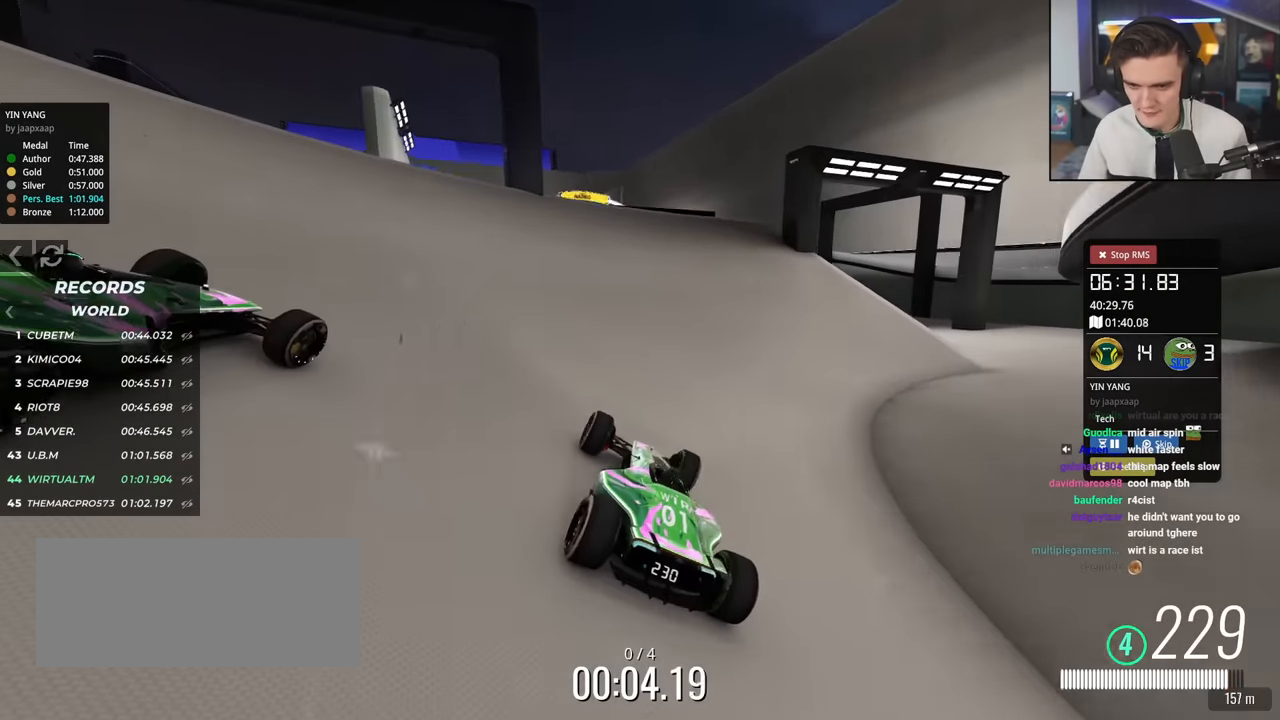
{"keys": ["left", "up"], "events": [[201, "left", "down"], [301, "left", "up"], [451, "left", "down"]]}
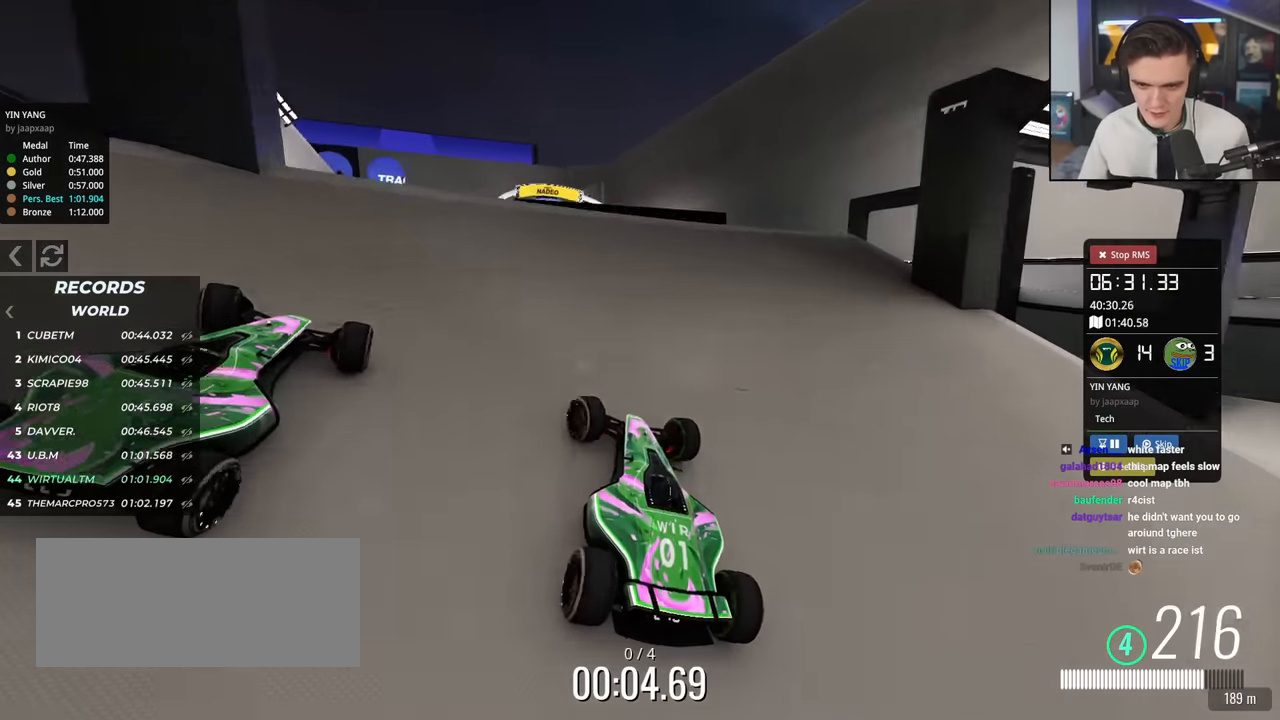
{"keys": ["up"], "events": [[33, "left", "up"], [133, "right", "down"], [167, "right", "up"]]}